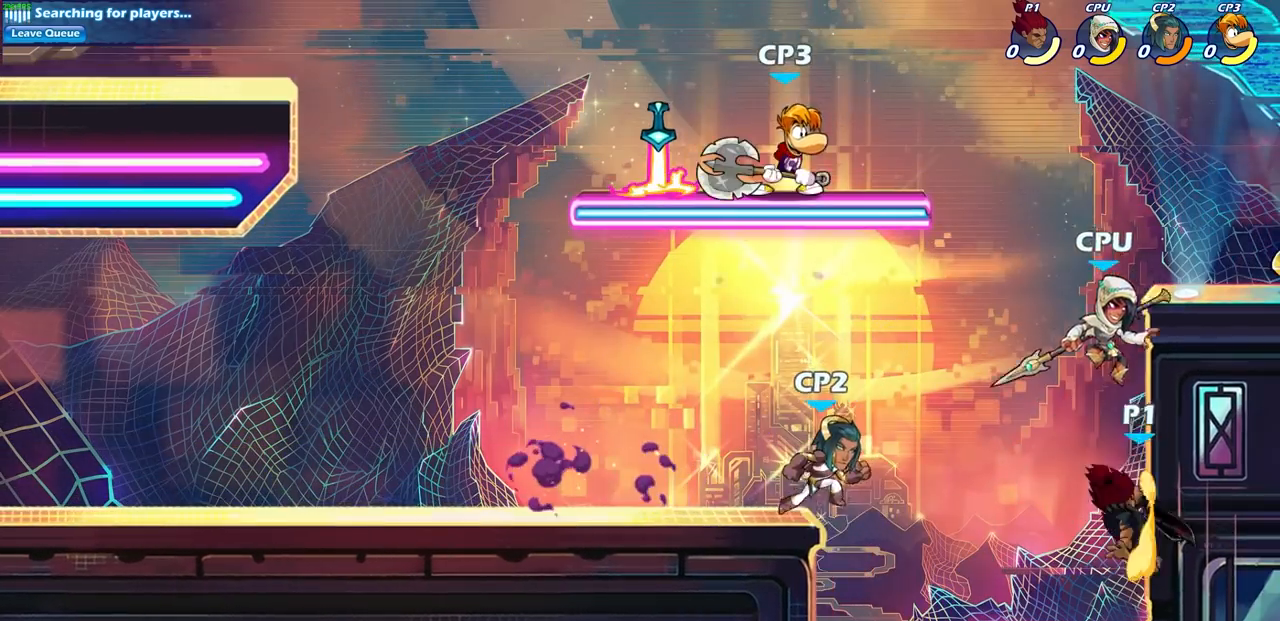
Gameplay with a controller (PlayStation layout); each line is a JSON object with the inputs held at the frame after it. "events" lists button and stick changes between this image and that frame as [ms after this image, input, new state], when the widget could be followed in between. Not read: R3.
{"buttons": ["CIRCLE", "R2"], "left_stick": "left", "right_stick": "center", "events": [[417, "R2", "down"], [433, "CIRCLE", "down"]]}
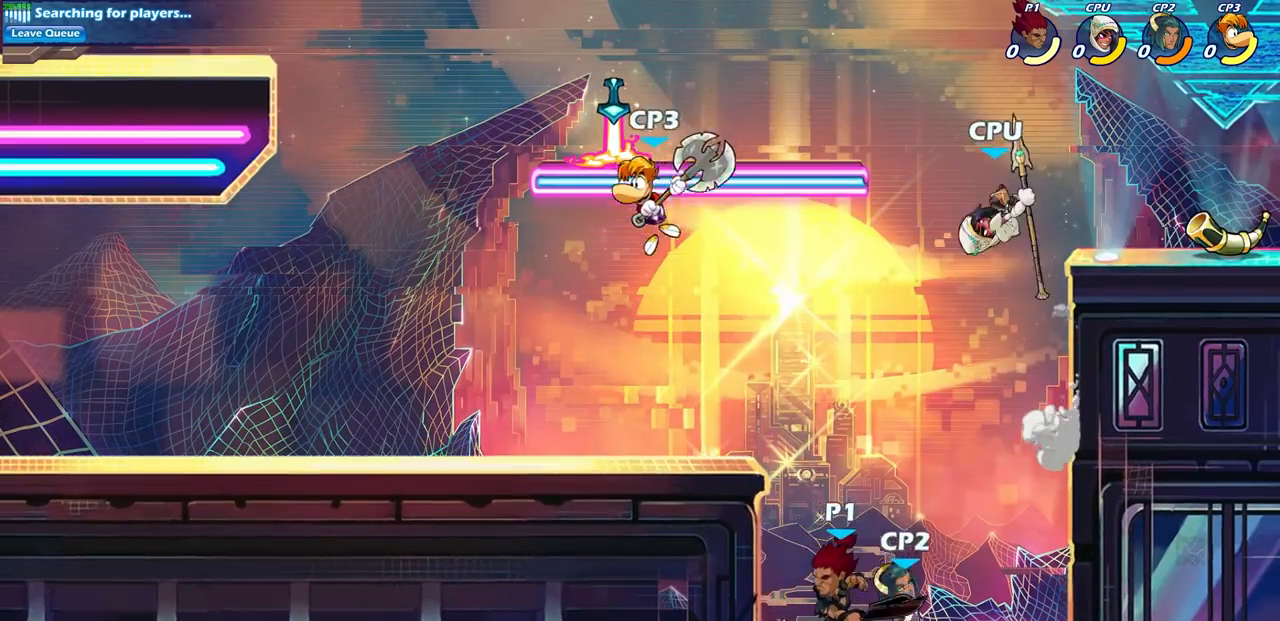
{"buttons": [], "left_stick": "center", "right_stick": "center", "events": [[50, "CIRCLE", "up"], [50, "R2", "up"], [383, "left_stick", "center"]]}
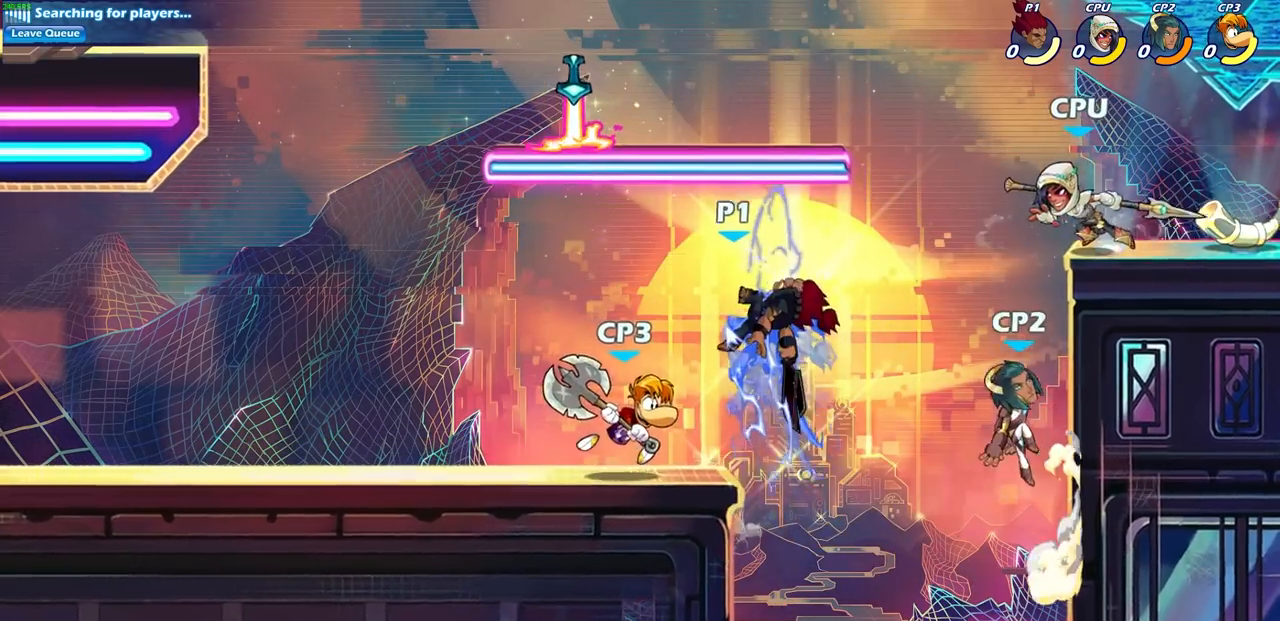
{"buttons": [], "left_stick": "left", "right_stick": "center", "events": [[333, "left_stick", "left"]]}
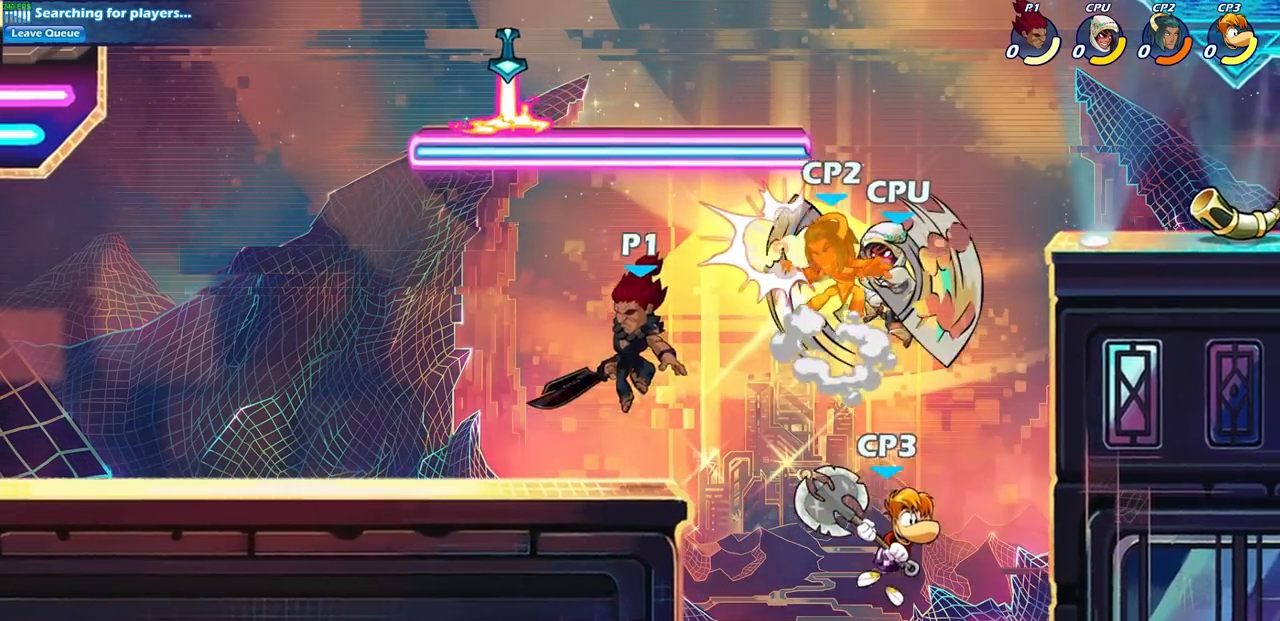
{"buttons": [], "left_stick": "center", "right_stick": "center", "events": [[150, "left_stick", "down"], [217, "left_stick", "right"], [300, "left_stick", "center"]]}
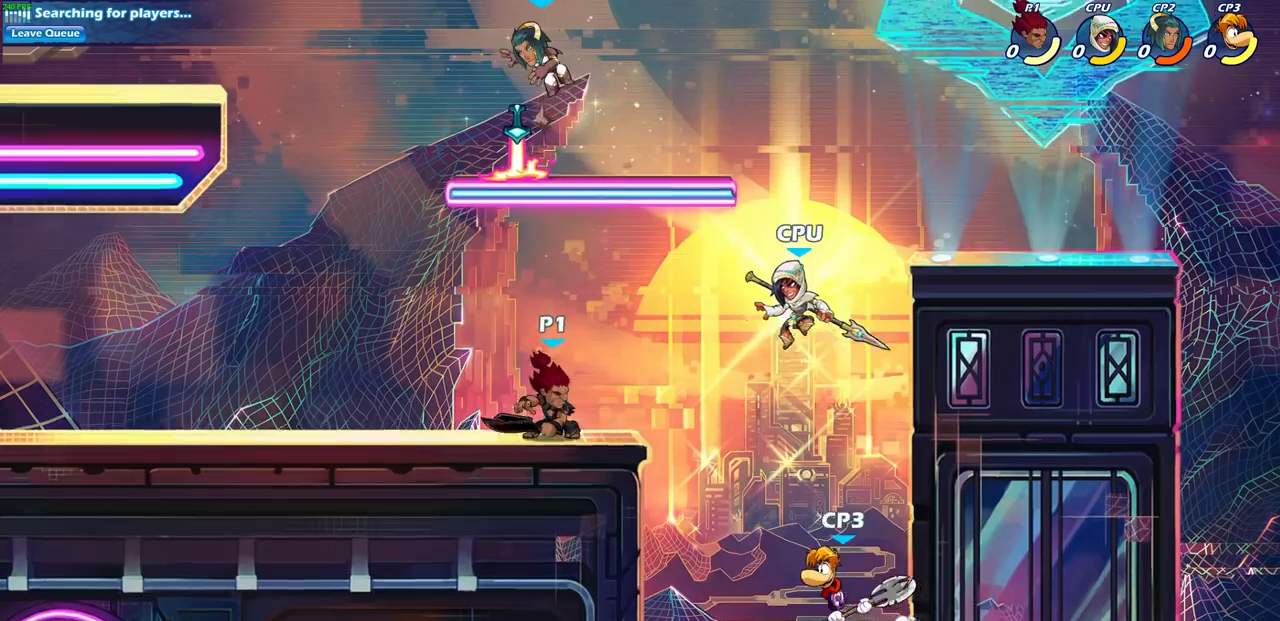
{"buttons": [], "left_stick": "center", "right_stick": "center", "events": [[33, "CROSS", "down"], [150, "CIRCLE", "down"], [183, "CROSS", "up"], [300, "CIRCLE", "up"]]}
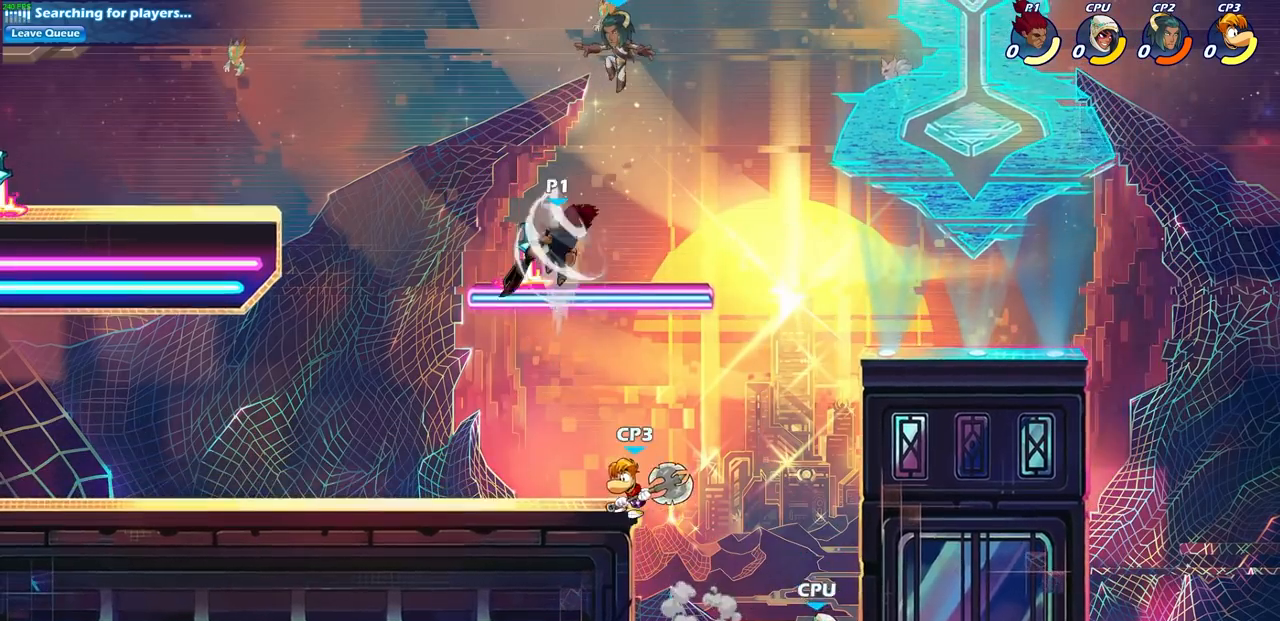
{"buttons": [], "left_stick": "down-left", "right_stick": "center", "events": [[233, "left_stick", "left"], [350, "left_stick", "down-left"]]}
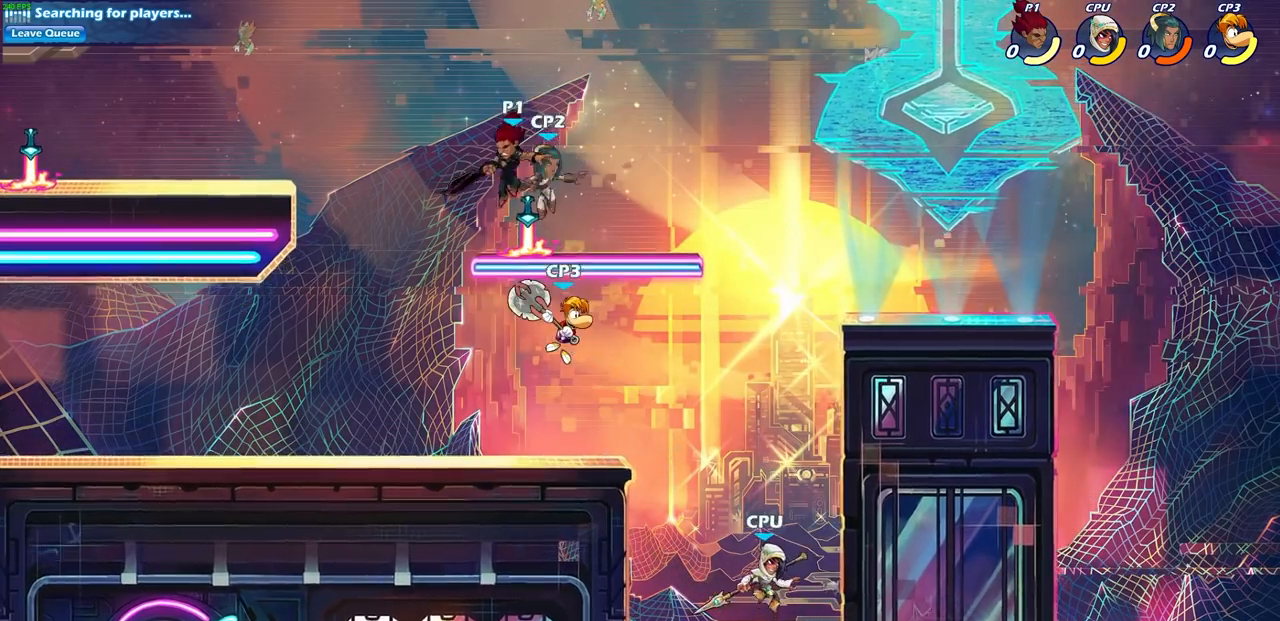
{"buttons": [], "left_stick": "center", "right_stick": "center", "events": [[33, "left_stick", "down-right"], [83, "SQUARE", "down"], [133, "left_stick", "up-right"], [200, "SQUARE", "up"], [200, "left_stick", "up-left"], [500, "left_stick", "center"]]}
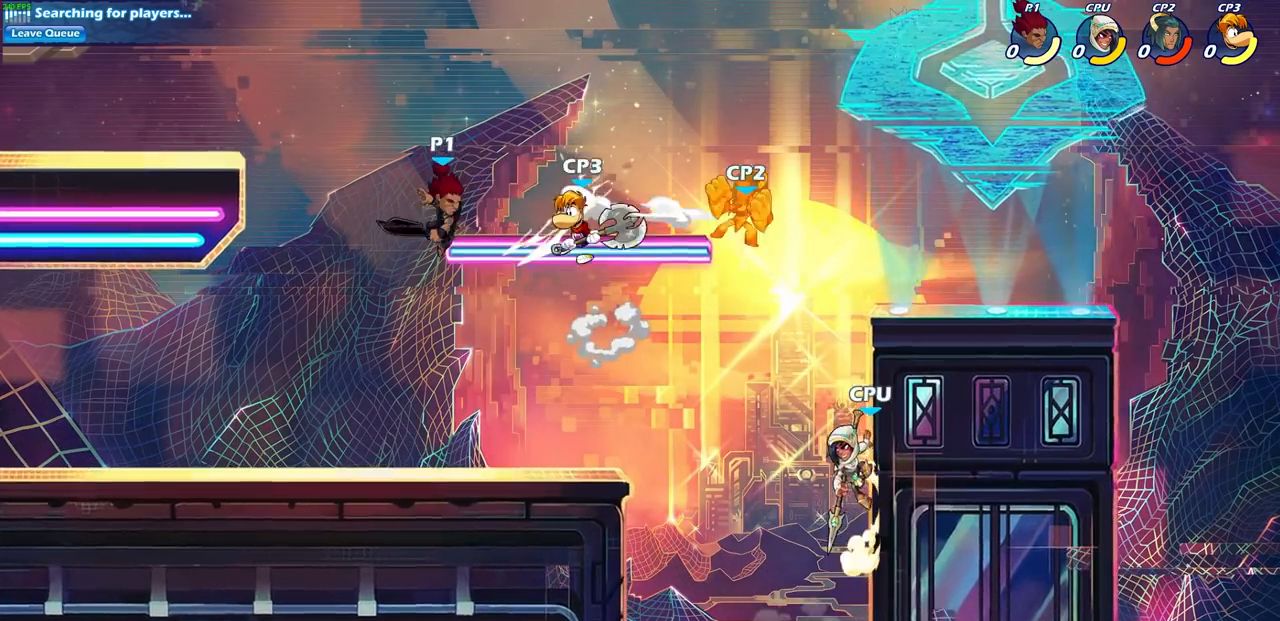
{"buttons": ["CROSS"], "left_stick": "center", "right_stick": "center", "events": [[333, "left_stick", "down-right"], [450, "CROSS", "down"], [450, "left_stick", "center"]]}
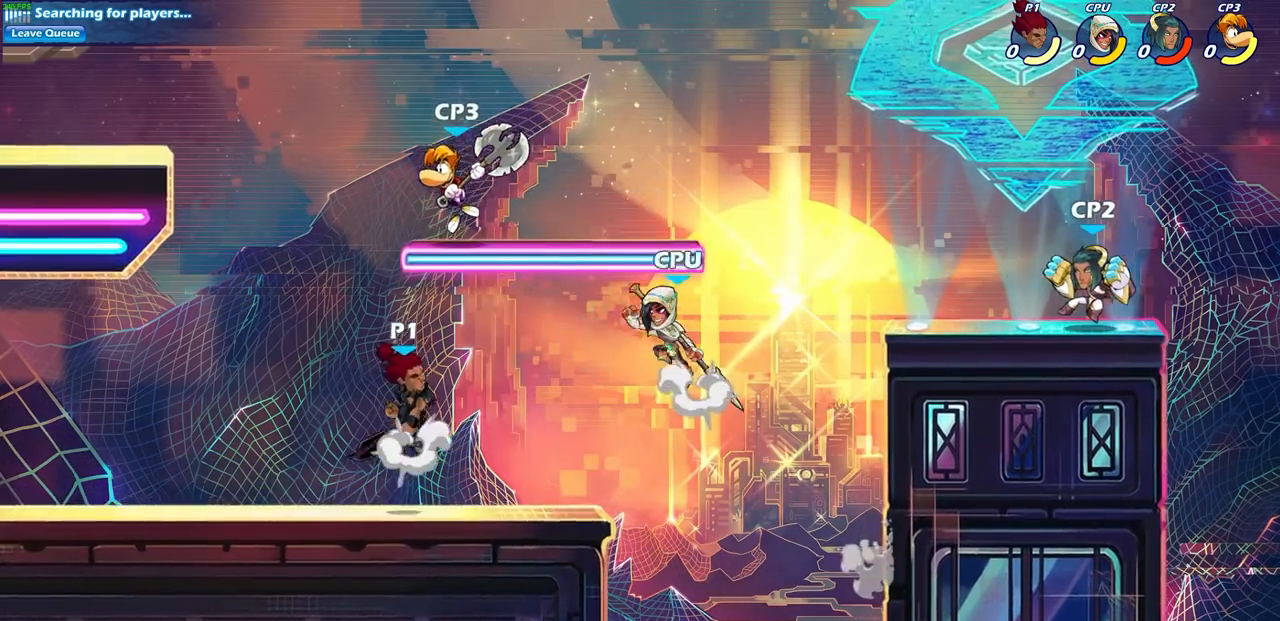
{"buttons": ["R2"], "left_stick": "center", "right_stick": "center", "events": [[67, "CROSS", "up"], [200, "left_stick", "right"], [300, "left_stick", "center"], [417, "R2", "down"], [417, "SQUARE", "down"], [500, "SQUARE", "up"]]}
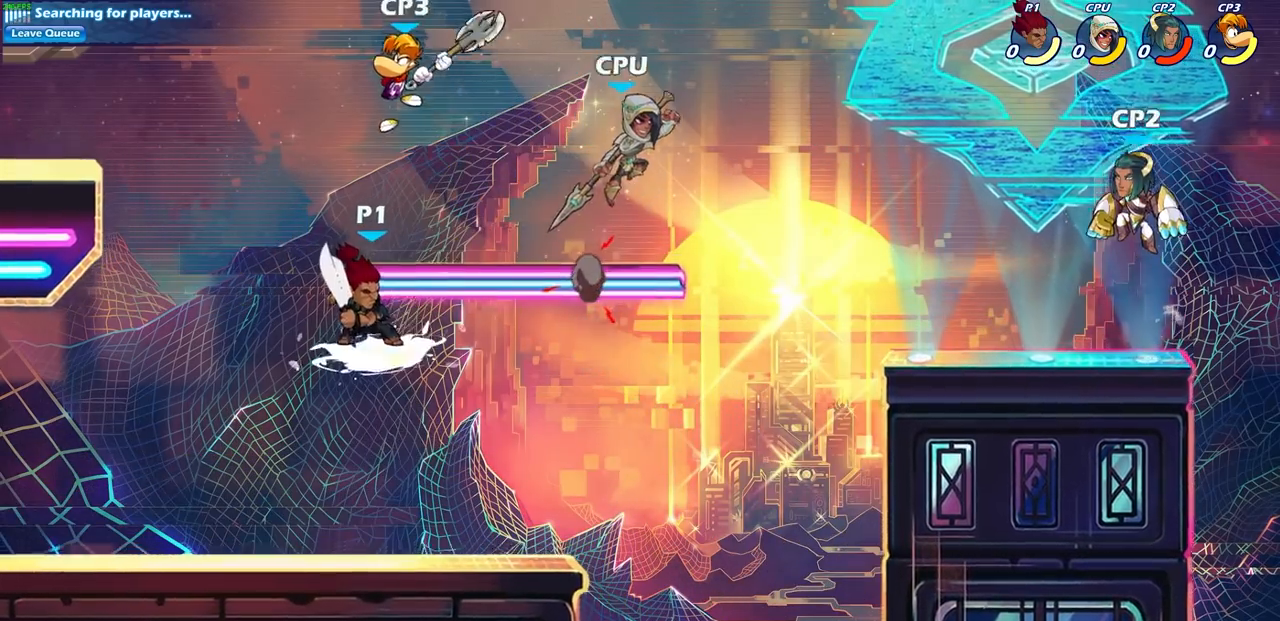
{"buttons": [], "left_stick": "center", "right_stick": "center", "events": [[67, "R2", "up"], [133, "SQUARE", "down"], [233, "SQUARE", "up"]]}
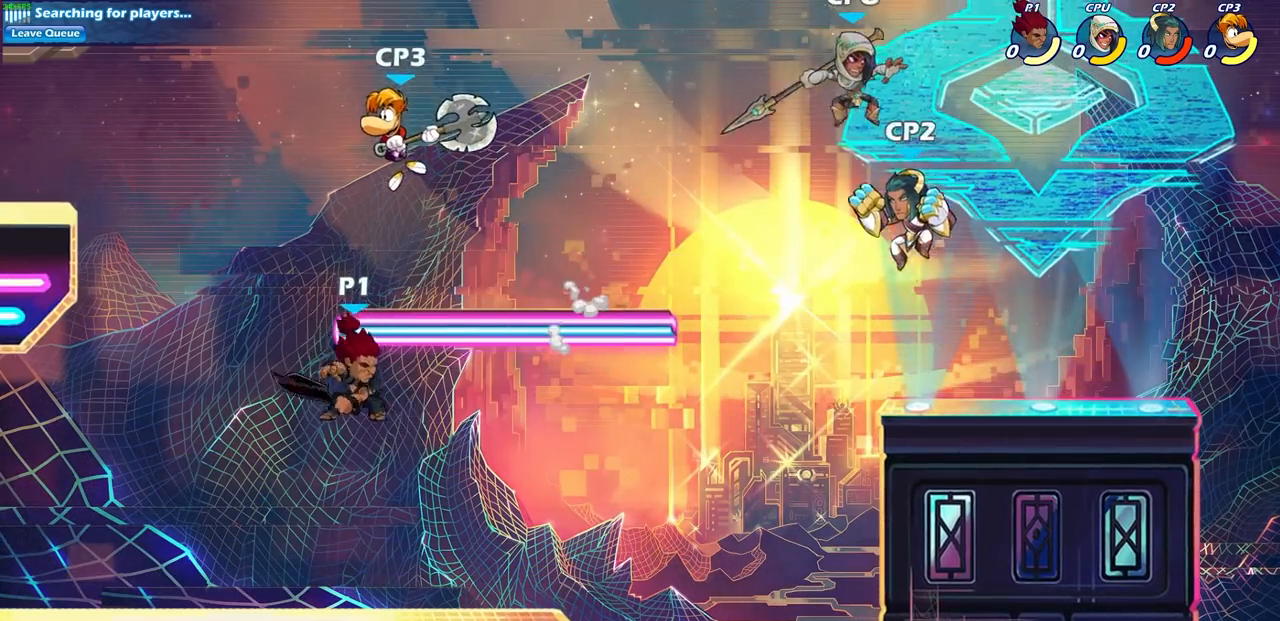
{"buttons": [], "left_stick": "right", "right_stick": "center", "events": [[17, "CROSS", "down"], [83, "SQUARE", "down"], [117, "CROSS", "up"], [167, "SQUARE", "up"], [233, "left_stick", "right"]]}
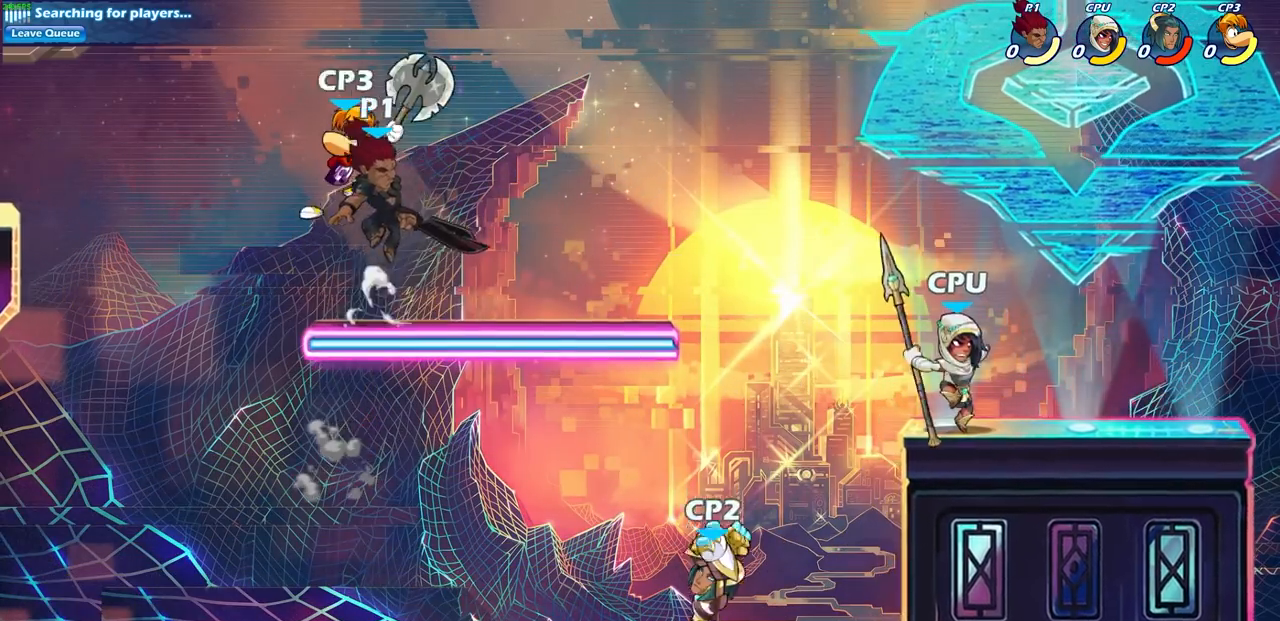
{"buttons": [], "left_stick": "center", "right_stick": "center", "events": [[150, "left_stick", "down"], [200, "left_stick", "left"], [300, "left_stick", "up-left"], [483, "left_stick", "center"]]}
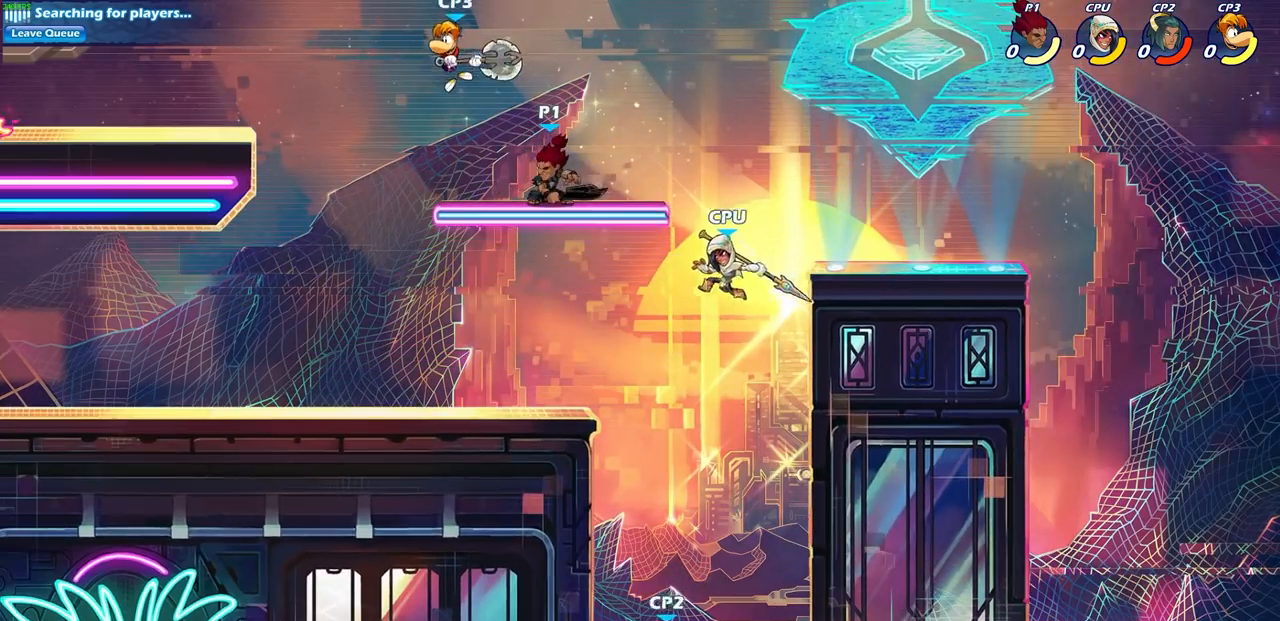
{"buttons": [], "left_stick": "center", "right_stick": "center", "events": [[167, "left_stick", "down-left"], [200, "R2", "down"], [233, "SQUARE", "down"], [317, "SQUARE", "up"], [333, "R2", "up"], [367, "left_stick", "center"]]}
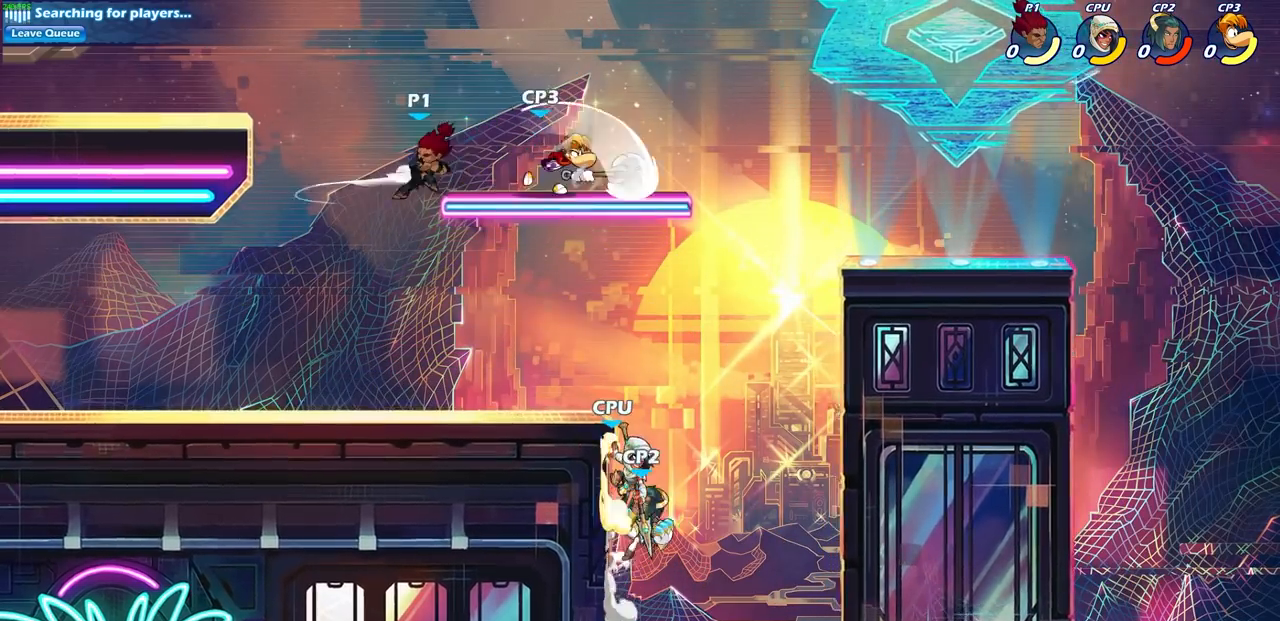
{"buttons": ["CROSS"], "left_stick": "right", "right_stick": "center", "events": [[317, "left_stick", "right"], [400, "CROSS", "down"]]}
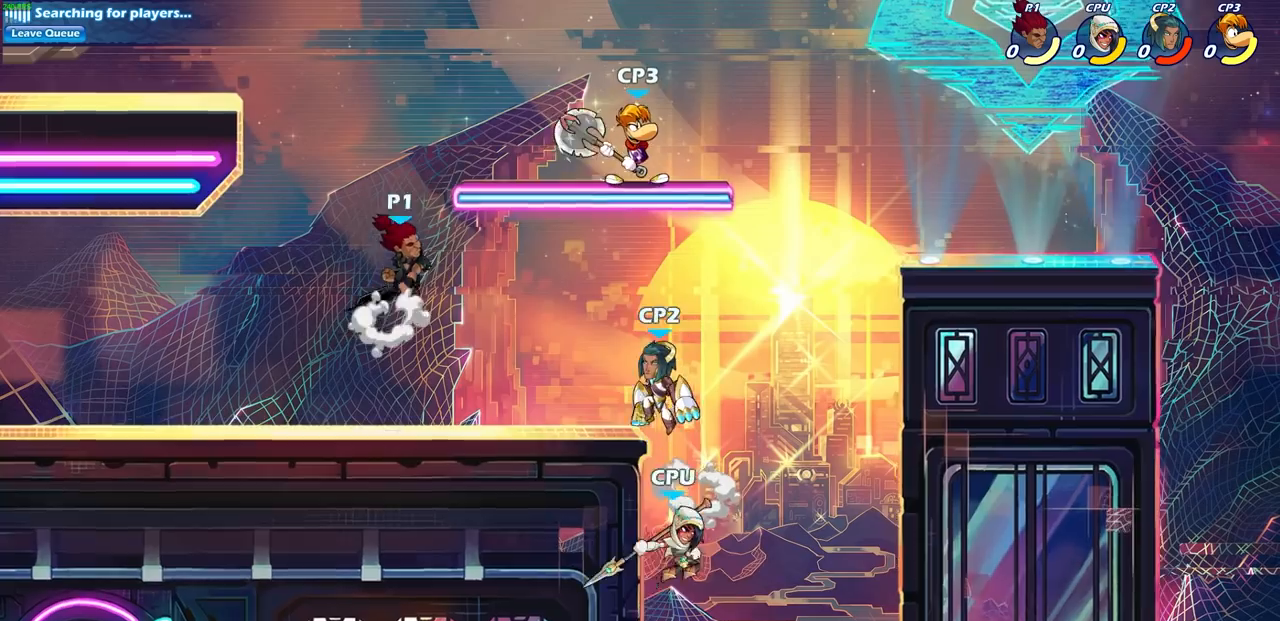
{"buttons": [], "left_stick": "center", "right_stick": "center", "events": [[33, "CROSS", "up"], [117, "SQUARE", "down"], [250, "SQUARE", "up"], [317, "left_stick", "center"]]}
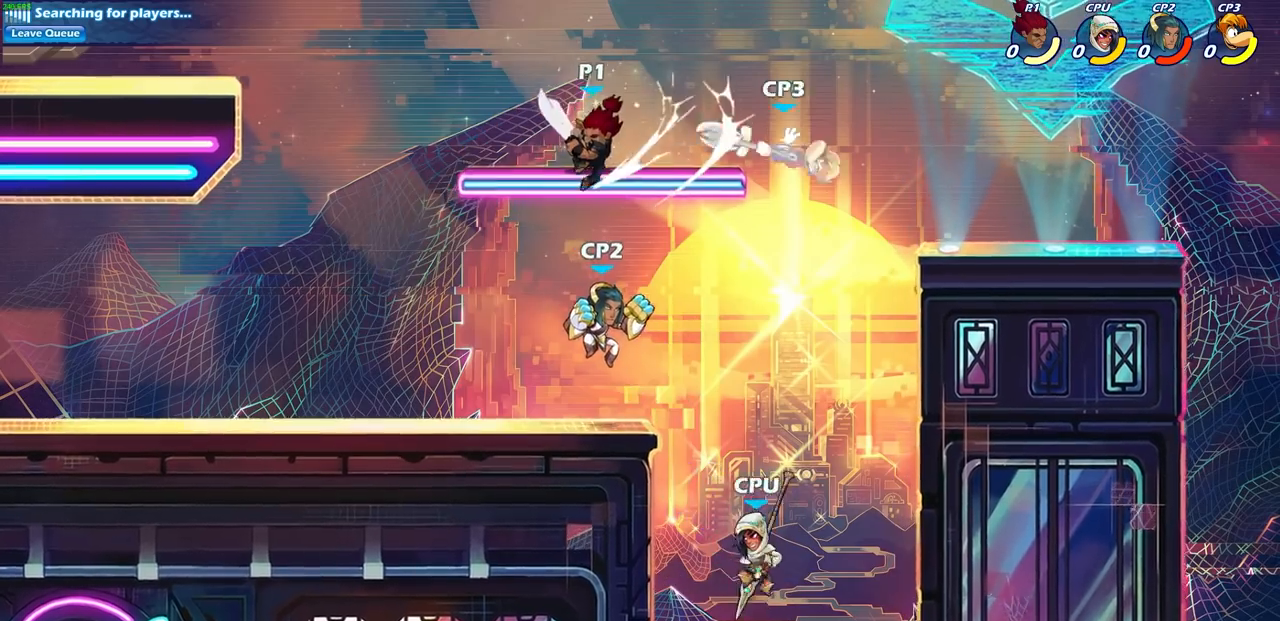
{"buttons": [], "left_stick": "left", "right_stick": "center", "events": [[350, "left_stick", "left"]]}
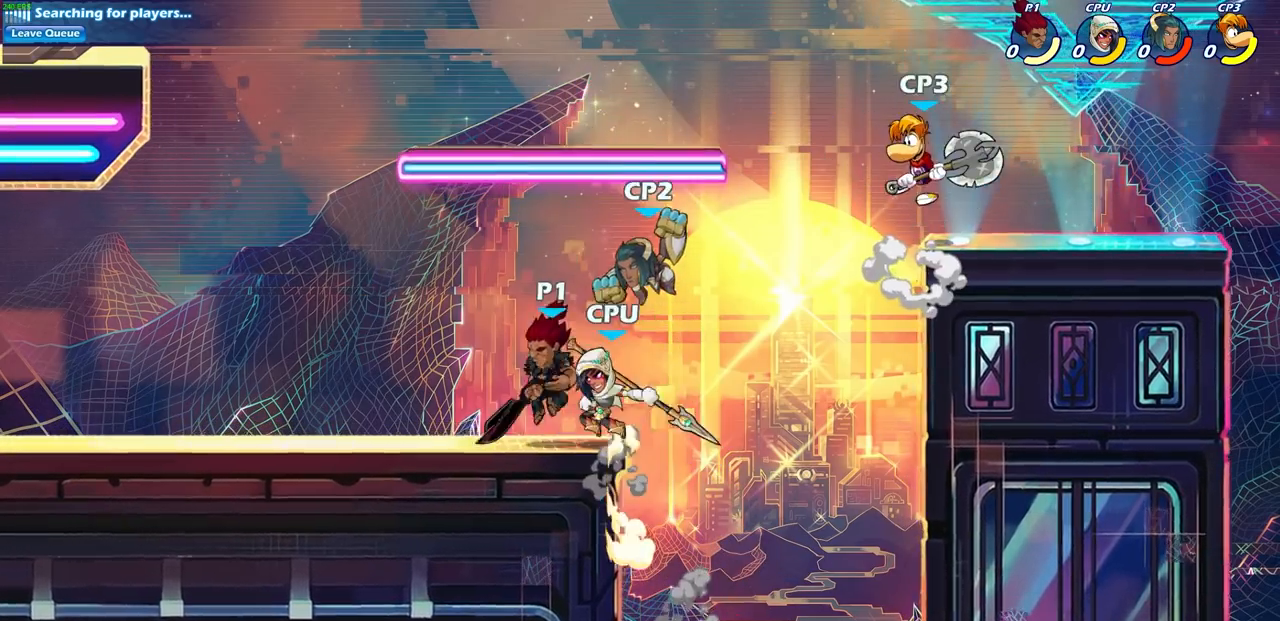
{"buttons": ["CIRCLE"], "left_stick": "down", "right_stick": "center", "events": [[83, "left_stick", "right"], [167, "CIRCLE", "down"], [167, "left_stick", "down"], [250, "CIRCLE", "up"], [333, "left_stick", "center"], [433, "CROSS", "down"], [467, "CIRCLE", "down"], [467, "left_stick", "down"], [483, "CROSS", "up"]]}
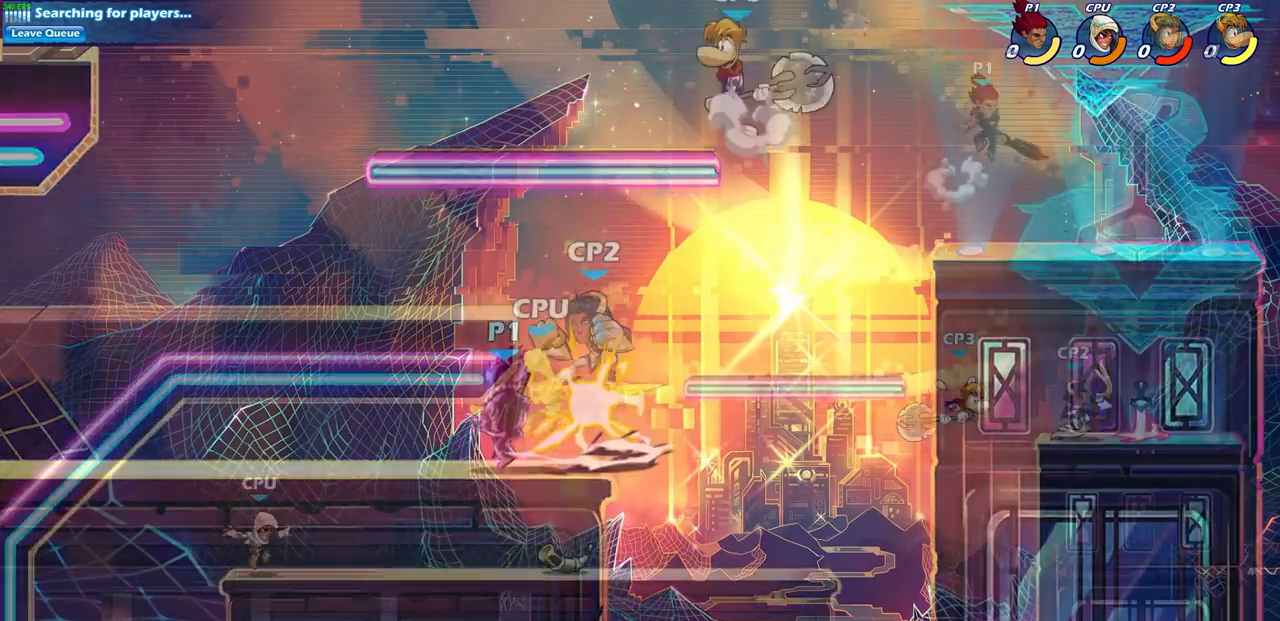
{"buttons": ["CIRCLE"], "left_stick": "down-left", "right_stick": "center", "events": [[17, "left_stick", "down-left"]]}
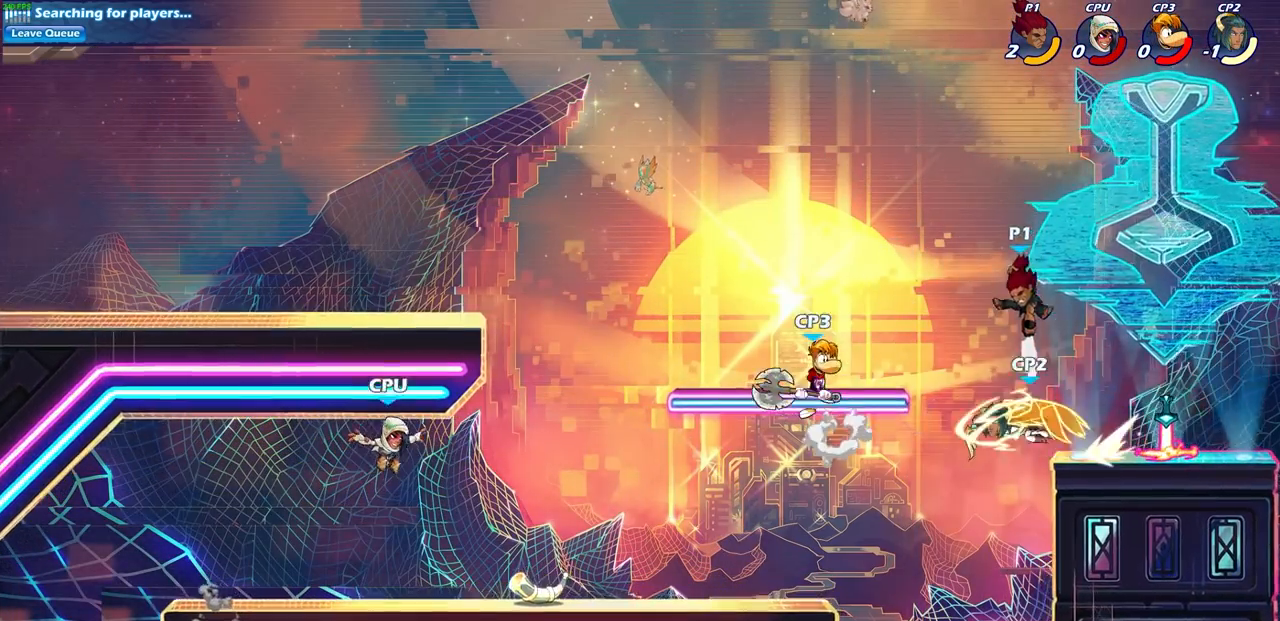
{"buttons": [], "left_stick": "right", "right_stick": "center", "events": [[200, "CIRCLE", "up"], [283, "left_stick", "center"], [450, "left_stick", "right"]]}
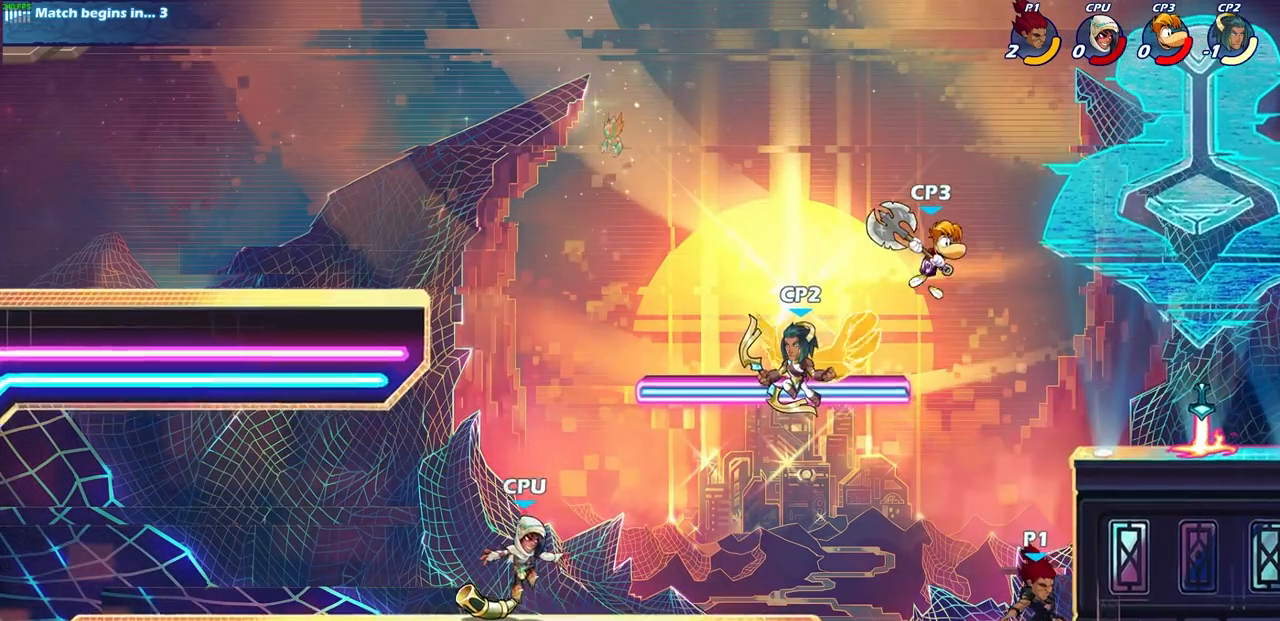
{"buttons": [], "left_stick": "right", "right_stick": "center", "events": [[283, "left_stick", "up-left"], [333, "CROSS", "down"], [417, "left_stick", "center"], [433, "CROSS", "up"], [500, "left_stick", "right"]]}
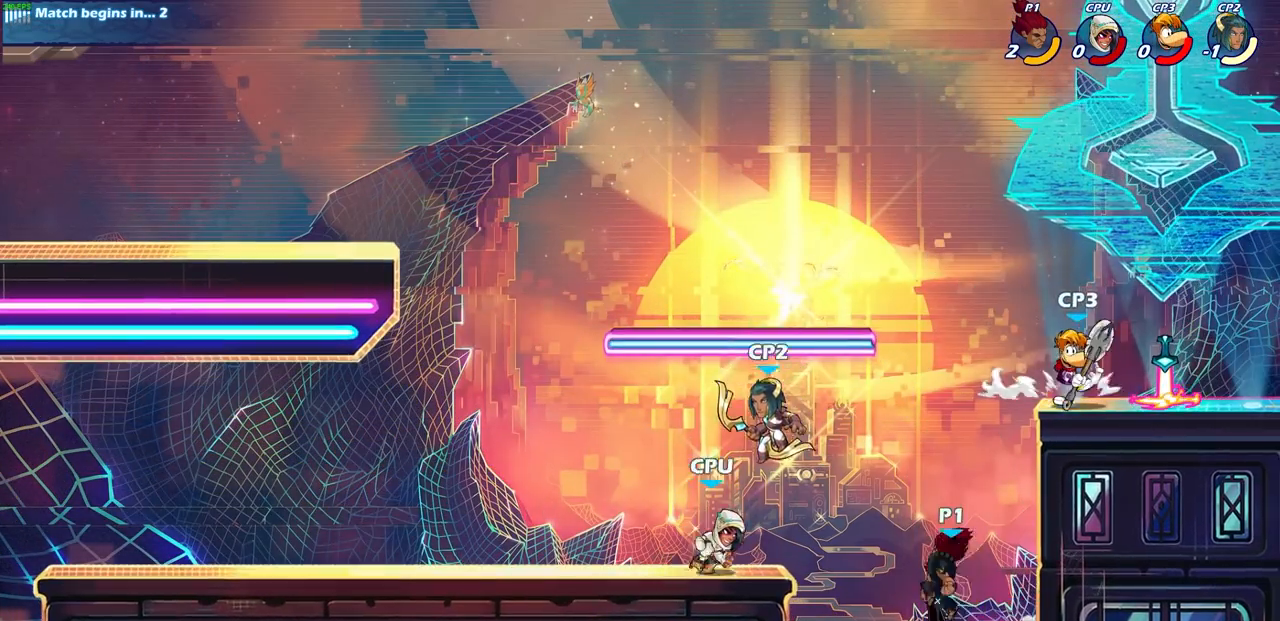
{"buttons": [], "left_stick": "center", "right_stick": "center", "events": [[17, "R2", "down"], [67, "CIRCLE", "down"], [133, "left_stick", "center"], [150, "R2", "up"], [167, "CIRCLE", "up"]]}
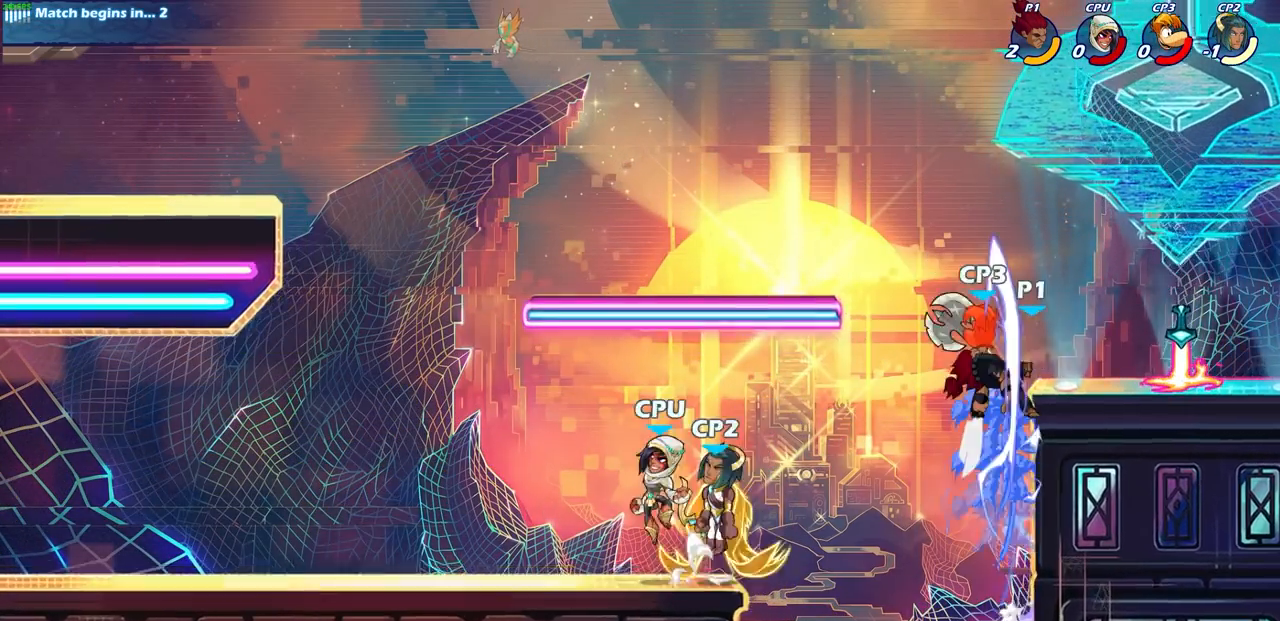
{"buttons": [], "left_stick": "right", "right_stick": "center", "events": [[350, "left_stick", "right"]]}
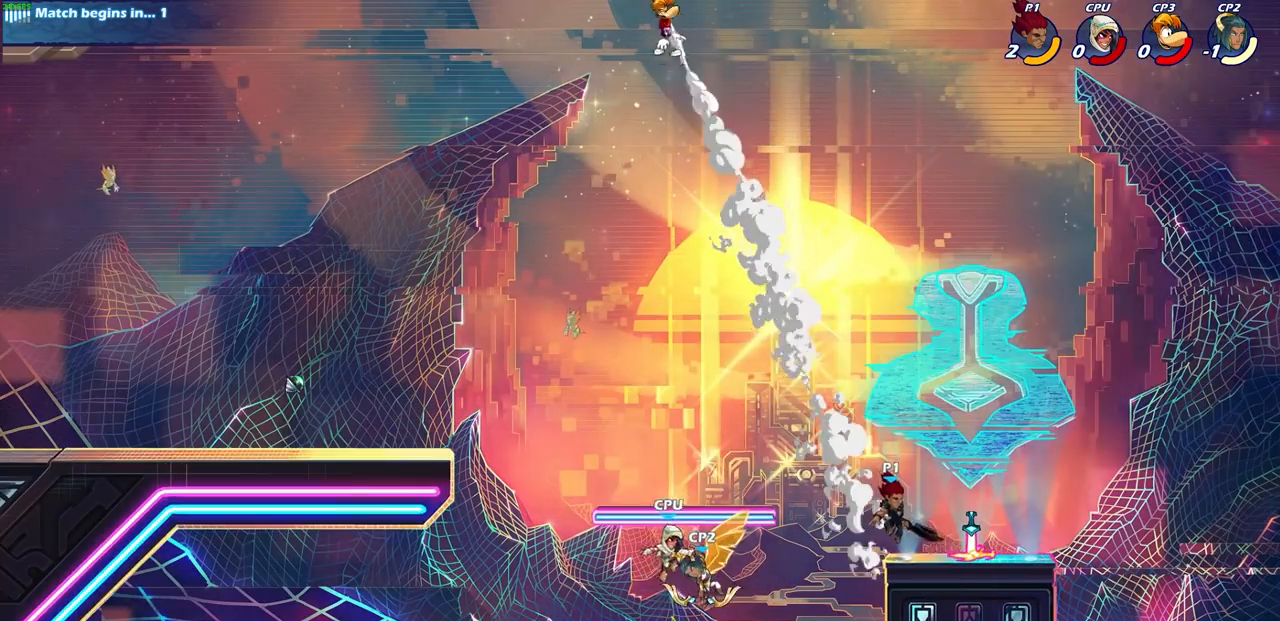
{"buttons": [], "left_stick": "left", "right_stick": "center", "events": [[317, "left_stick", "left"]]}
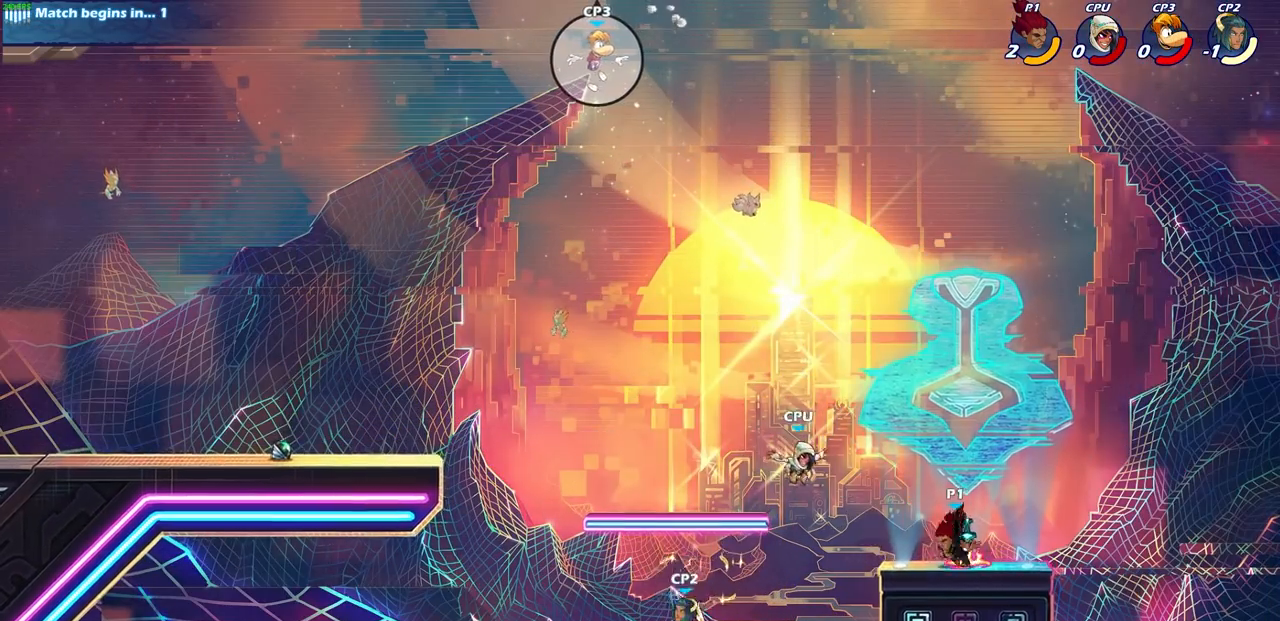
{"buttons": [], "left_stick": "center", "right_stick": "center", "events": [[17, "R2", "down"], [50, "CIRCLE", "down"], [133, "CIRCLE", "up"], [133, "R2", "up"], [183, "left_stick", "center"]]}
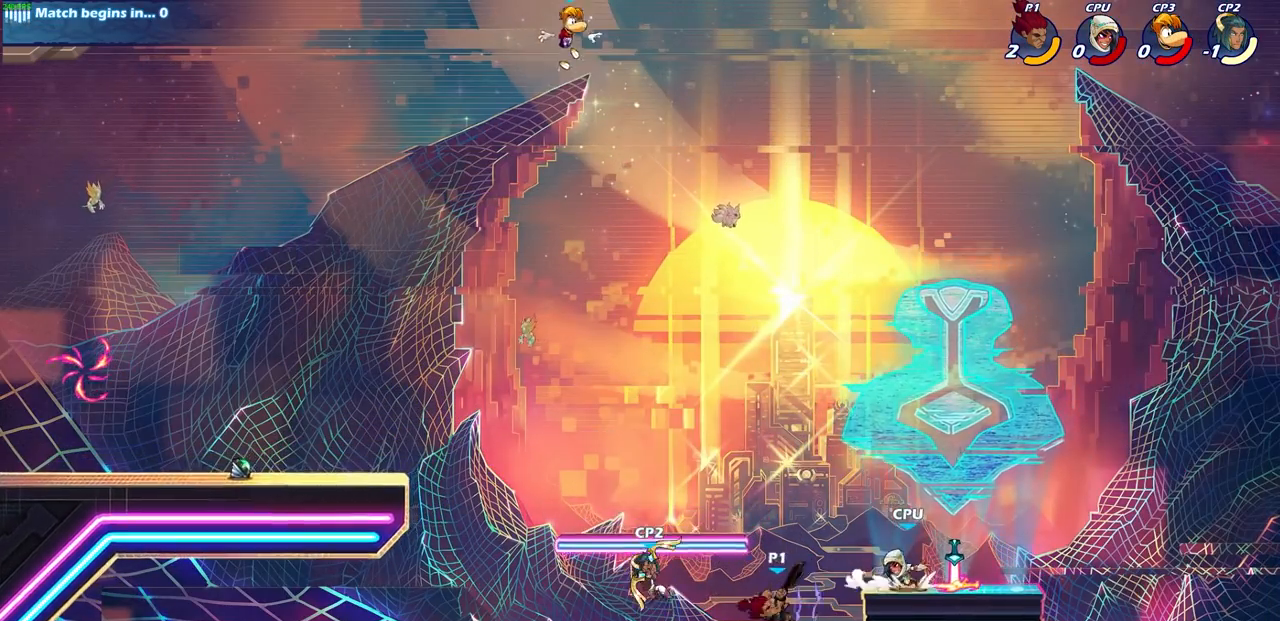
{"buttons": ["CIRCLE"], "left_stick": "center", "right_stick": "center", "events": [[350, "CROSS", "down"], [400, "CIRCLE", "down"], [417, "CROSS", "up"]]}
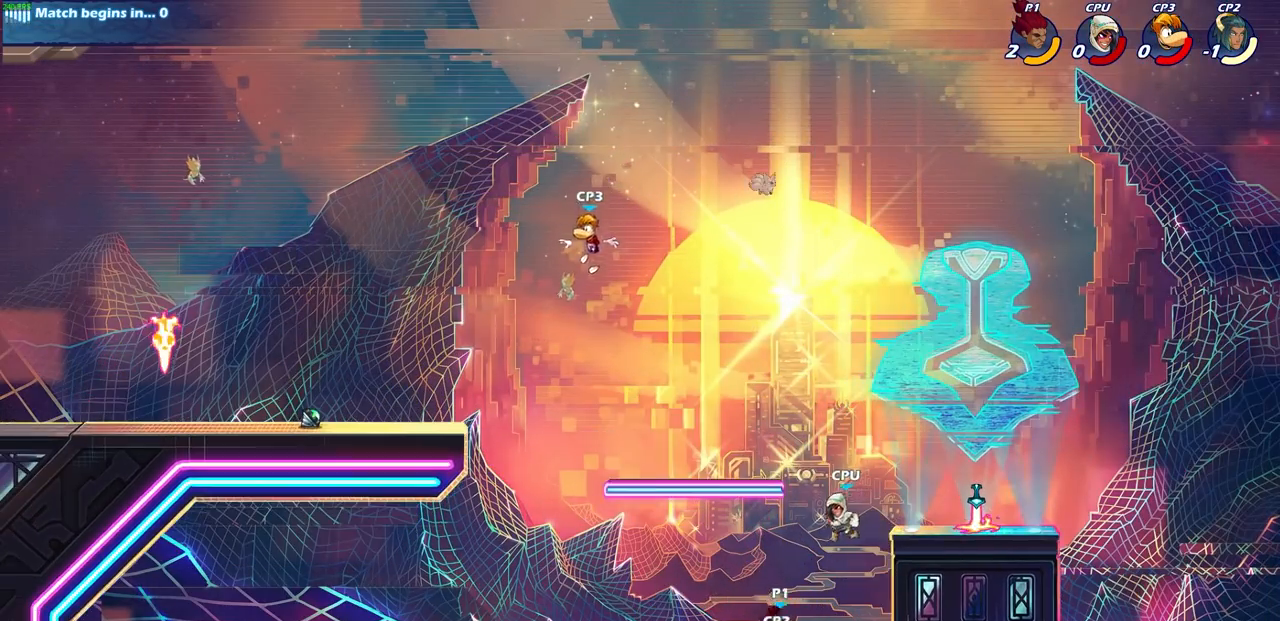
{"buttons": [], "left_stick": "center", "right_stick": "center", "events": [[33, "CIRCLE", "up"]]}
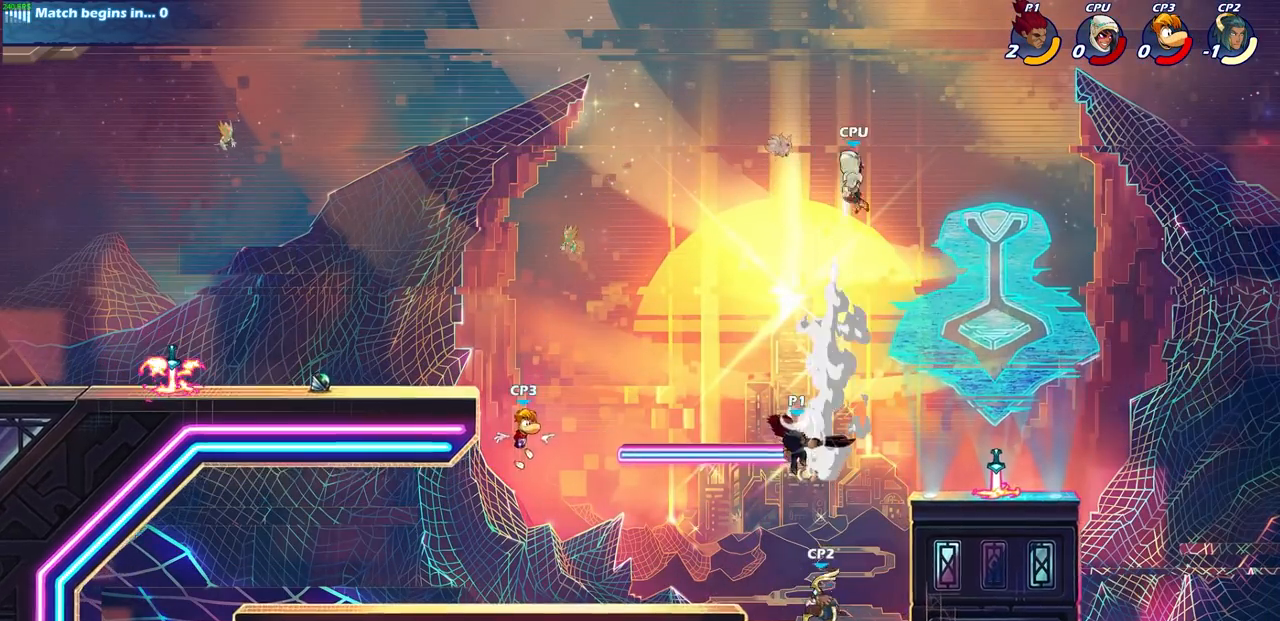
{"buttons": [], "left_stick": "left", "right_stick": "center", "events": [[183, "CROSS", "down"], [333, "CROSS", "up"], [350, "left_stick", "left"]]}
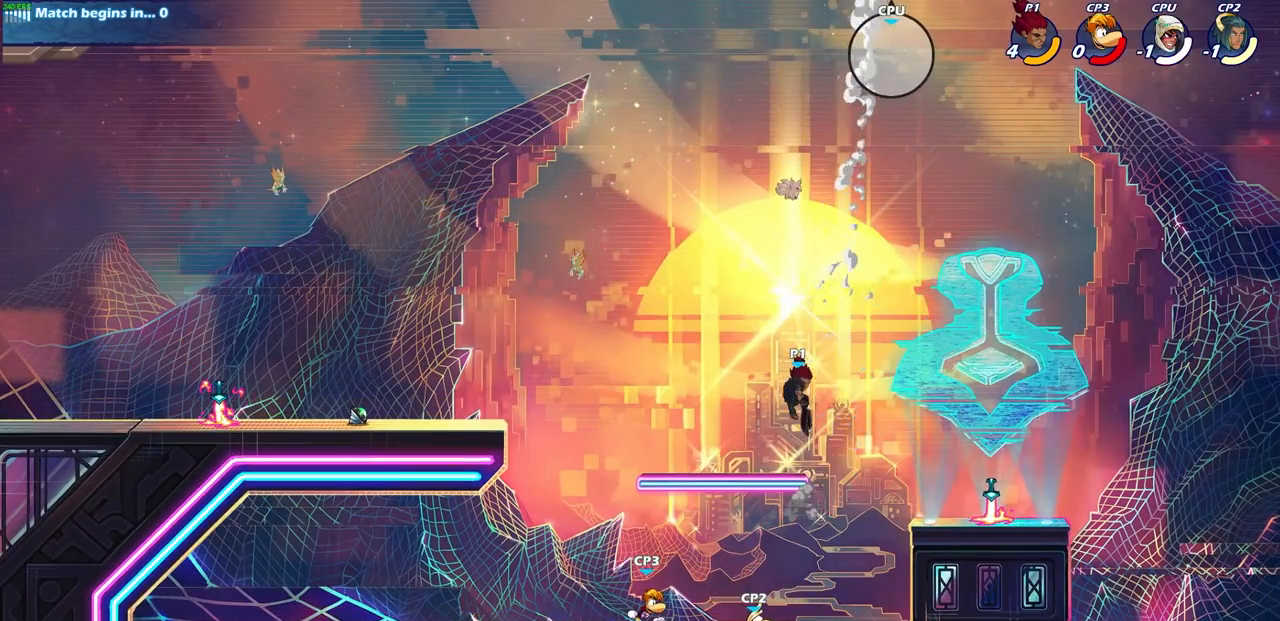
{"buttons": [], "left_stick": "center", "right_stick": "center", "events": [[67, "left_stick", "down-left"], [417, "left_stick", "center"]]}